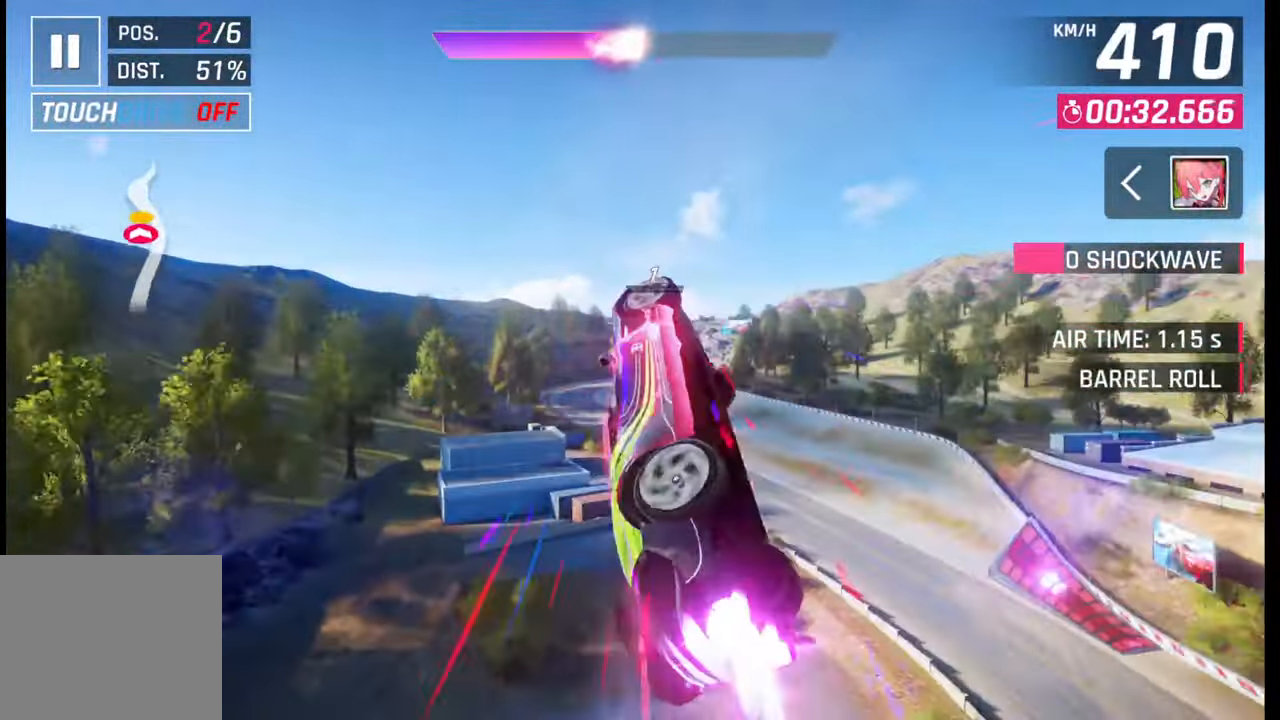
Gameplay with a controller (PlayStation layout); each line is a JSON object with the inputs held at the frame after it. "events" lists button and stick changes between this image and that frame as [ms after this image, input, new state], when the widget could be followed in between.
{"buttons": ["CROSS"], "left_stick": "center", "right_stick": "center", "events": [[50, "CROSS", "up"], [67, "R1", "up"], [133, "CROSS", "down"], [133, "R1", "down"], [217, "CROSS", "up"], [250, "R1", "up"], [317, "CROSS", "down"], [317, "R1", "down"], [400, "CROSS", "up"], [400, "R1", "up"], [500, "CROSS", "down"]]}
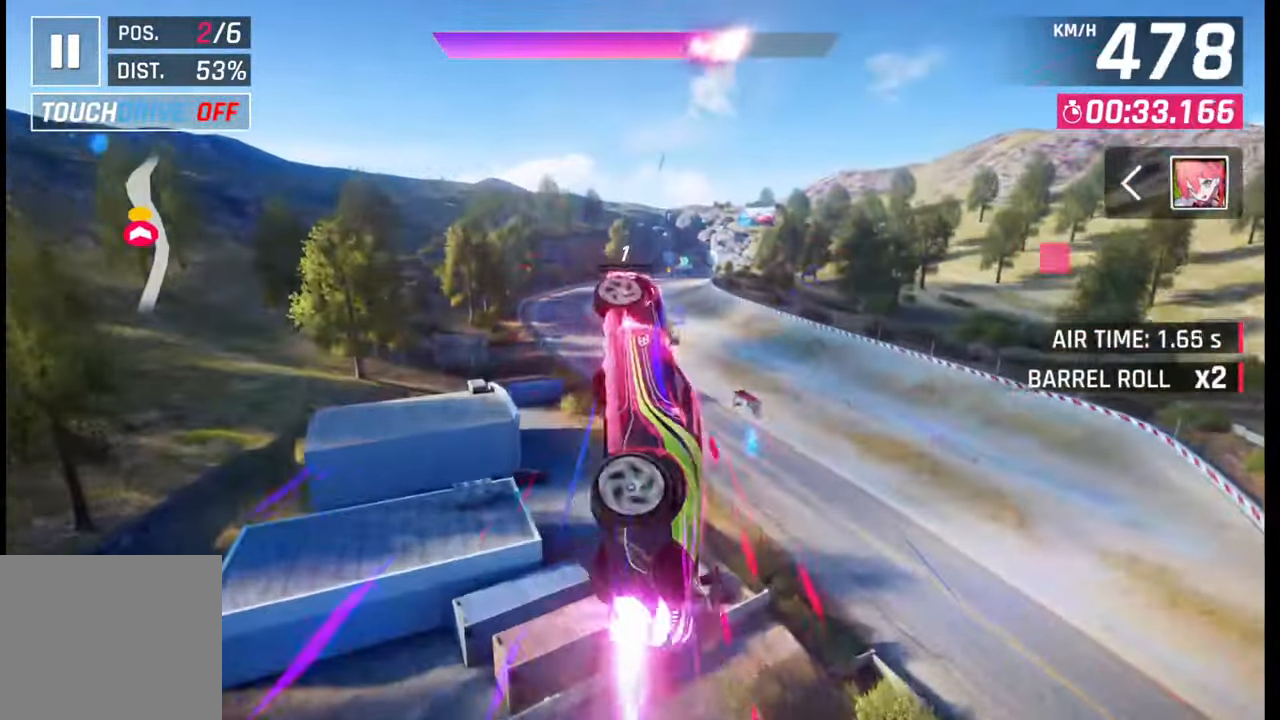
{"buttons": [], "left_stick": "right", "right_stick": "center", "events": [[17, "R1", "down"], [67, "R1", "up"], [83, "CROSS", "up"], [167, "CROSS", "down"], [183, "R1", "down"], [250, "R1", "up"], [267, "CROSS", "up"], [333, "CROSS", "down"], [350, "R1", "down"], [383, "left_stick", "right"], [433, "CROSS", "up"], [433, "R1", "up"]]}
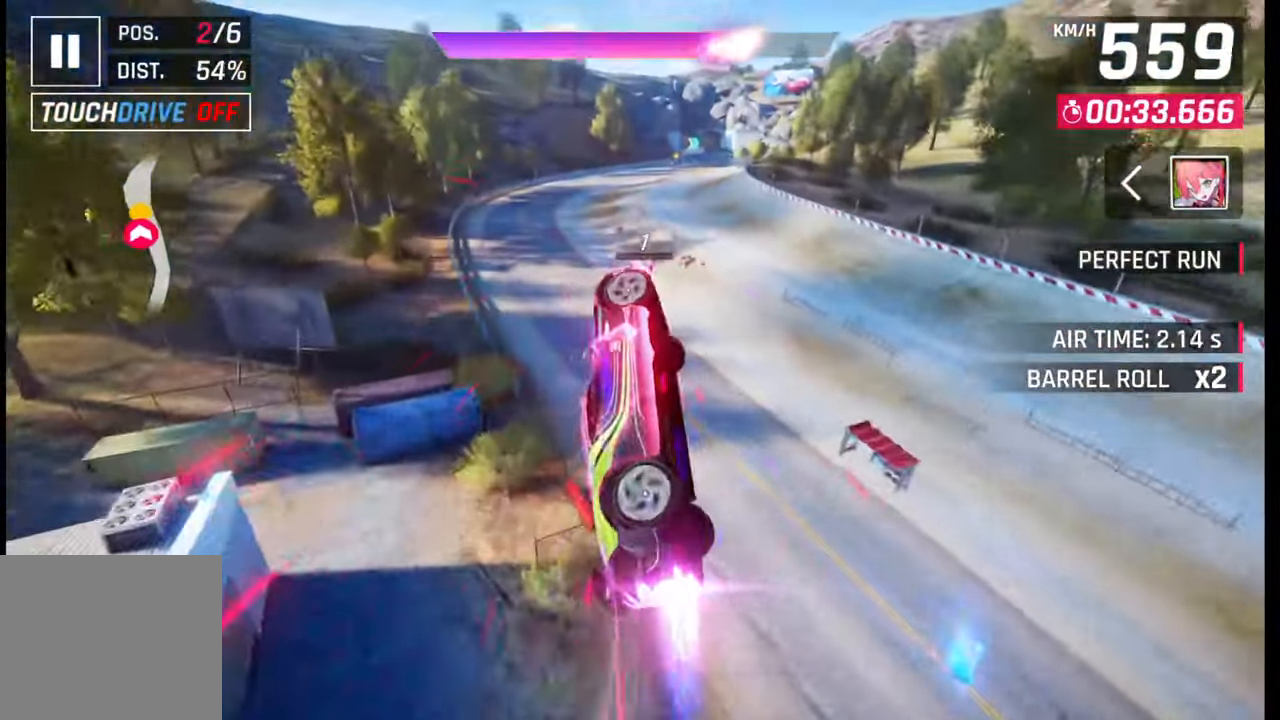
{"buttons": [], "left_stick": "right", "right_stick": "center", "events": [[17, "CROSS", "down"], [33, "R1", "down"], [100, "CROSS", "up"], [100, "R1", "up"], [183, "CROSS", "down"], [200, "R1", "down"], [283, "CROSS", "up"], [283, "R1", "up"], [367, "CROSS", "down"], [367, "R1", "down"], [450, "CROSS", "up"], [450, "R1", "up"]]}
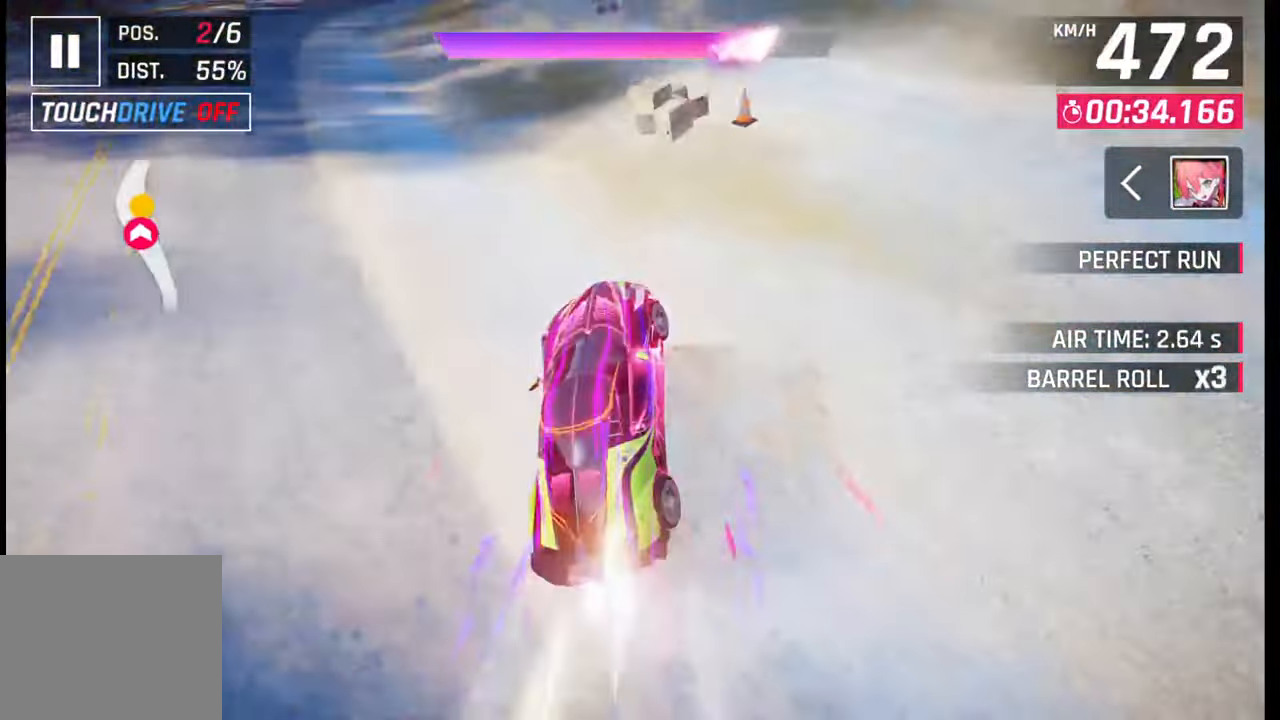
{"buttons": [], "left_stick": "right", "right_stick": "center", "events": [[50, "CROSS", "down"], [50, "R1", "down"], [117, "R1", "up"], [133, "CROSS", "up"], [217, "CROSS", "down"], [233, "R1", "down"], [300, "R1", "up"], [317, "CROSS", "up"], [383, "CROSS", "down"], [383, "R1", "down"], [467, "CROSS", "up"], [483, "R1", "up"]]}
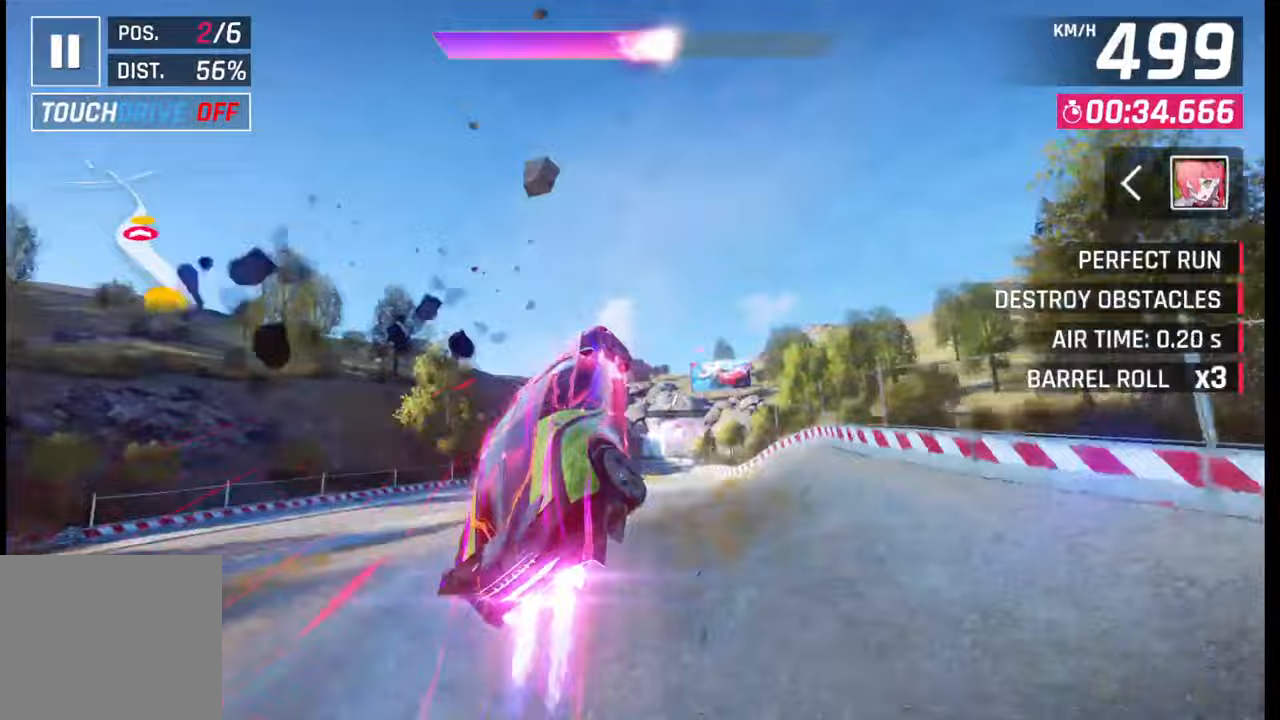
{"buttons": [], "left_stick": "left", "right_stick": "center", "events": [[50, "CROSS", "down"], [50, "R1", "down"], [150, "CROSS", "up"], [150, "R1", "up"], [167, "left_stick", "center"], [217, "CROSS", "down"], [217, "R1", "down"], [300, "CROSS", "up"], [300, "R1", "up"], [383, "CROSS", "down"], [383, "R1", "down"], [433, "left_stick", "left"], [483, "CROSS", "up"], [483, "R1", "up"]]}
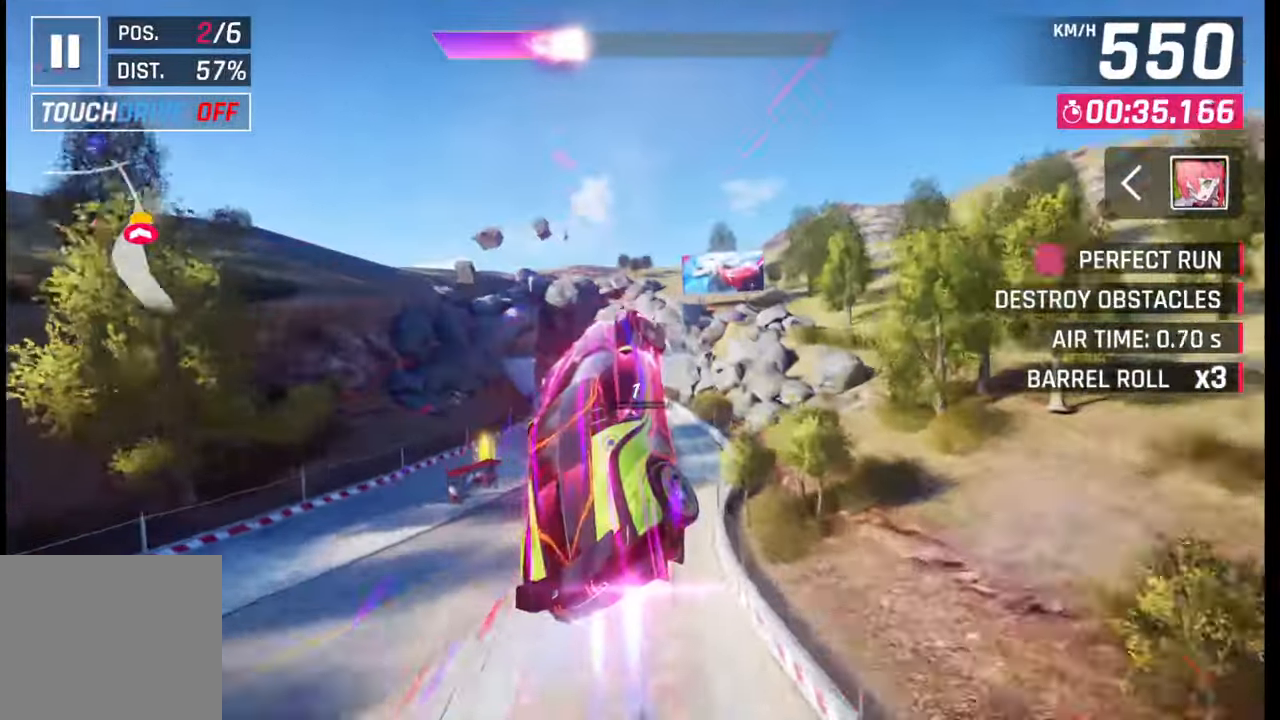
{"buttons": [], "left_stick": "left", "right_stick": "center", "events": [[50, "CROSS", "down"], [50, "R1", "down"], [250, "R1", "up"], [267, "CROSS", "up"], [400, "SQUARE", "down"], [467, "SQUARE", "up"]]}
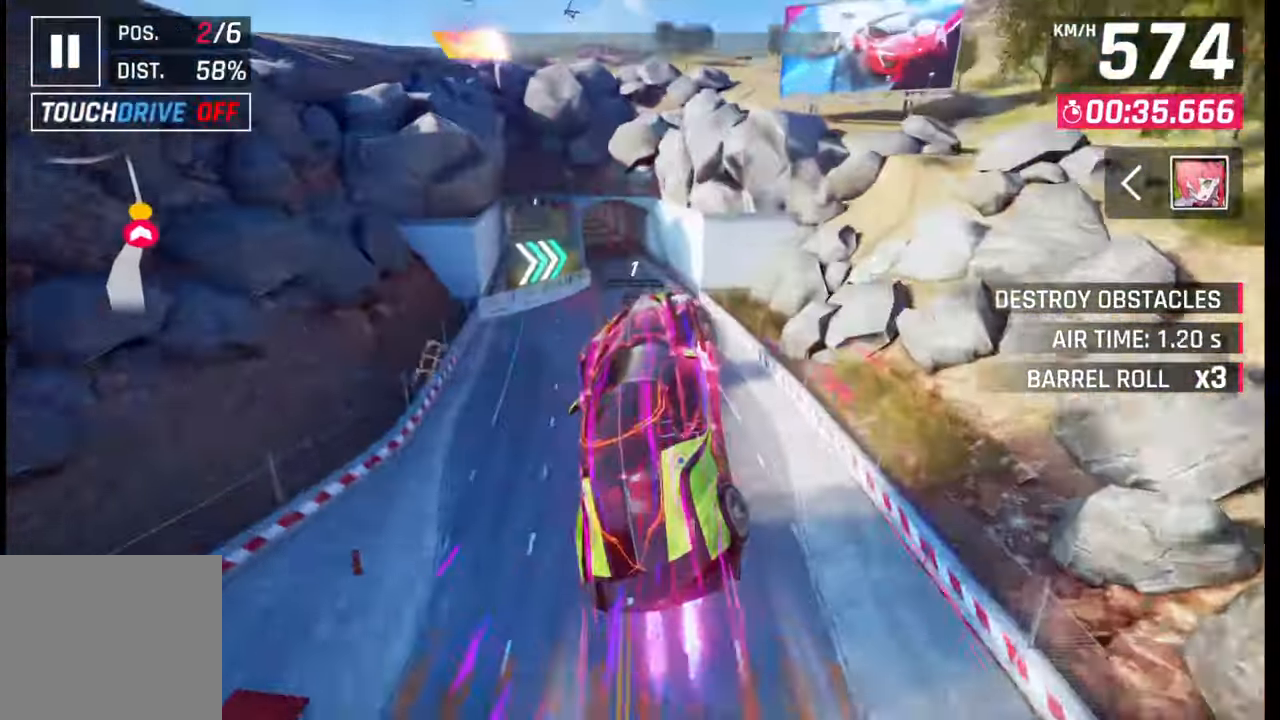
{"buttons": [], "left_stick": "down-left", "right_stick": "center", "events": [[500, "left_stick", "down-left"]]}
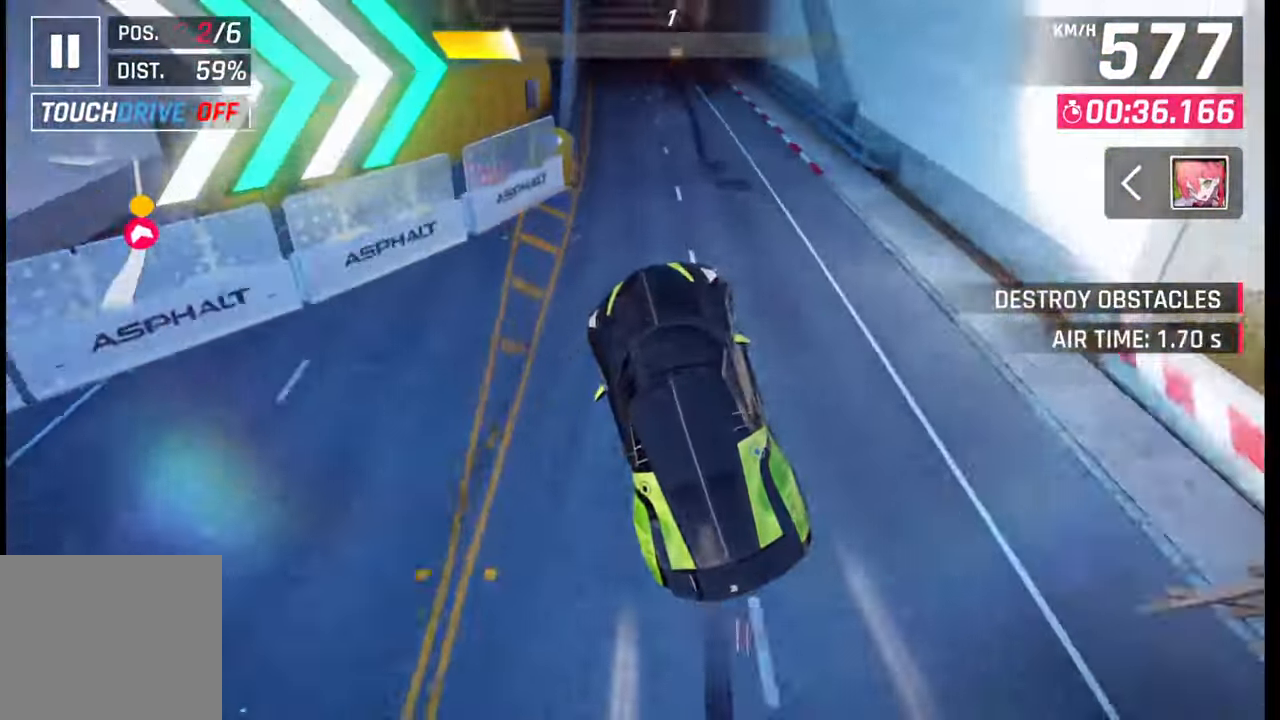
{"buttons": [], "left_stick": "center", "right_stick": "center", "events": [[183, "left_stick", "center"], [317, "left_stick", "right"], [417, "left_stick", "center"]]}
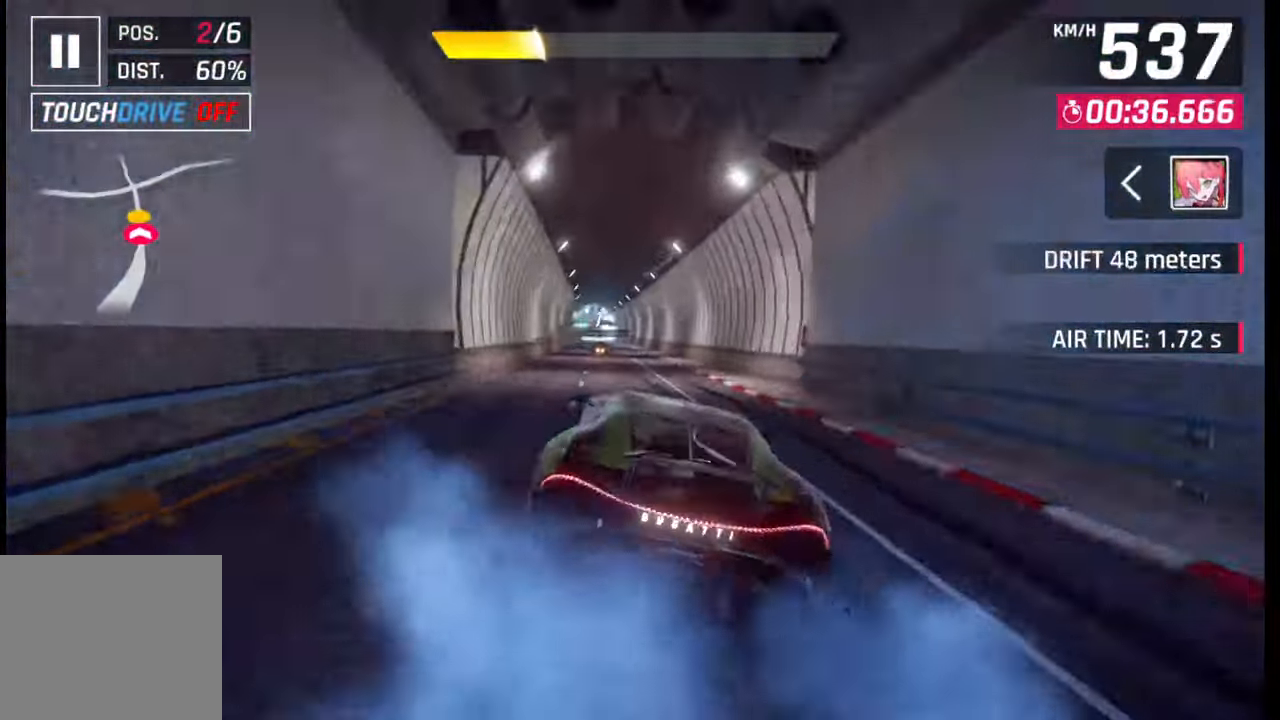
{"buttons": ["SQUARE"], "left_stick": "left", "right_stick": "center", "events": [[150, "SQUARE", "down"], [150, "left_stick", "left"], [183, "CROSS", "down"], [183, "SQUARE", "up"], [200, "CROSS", "up"], [483, "SQUARE", "down"]]}
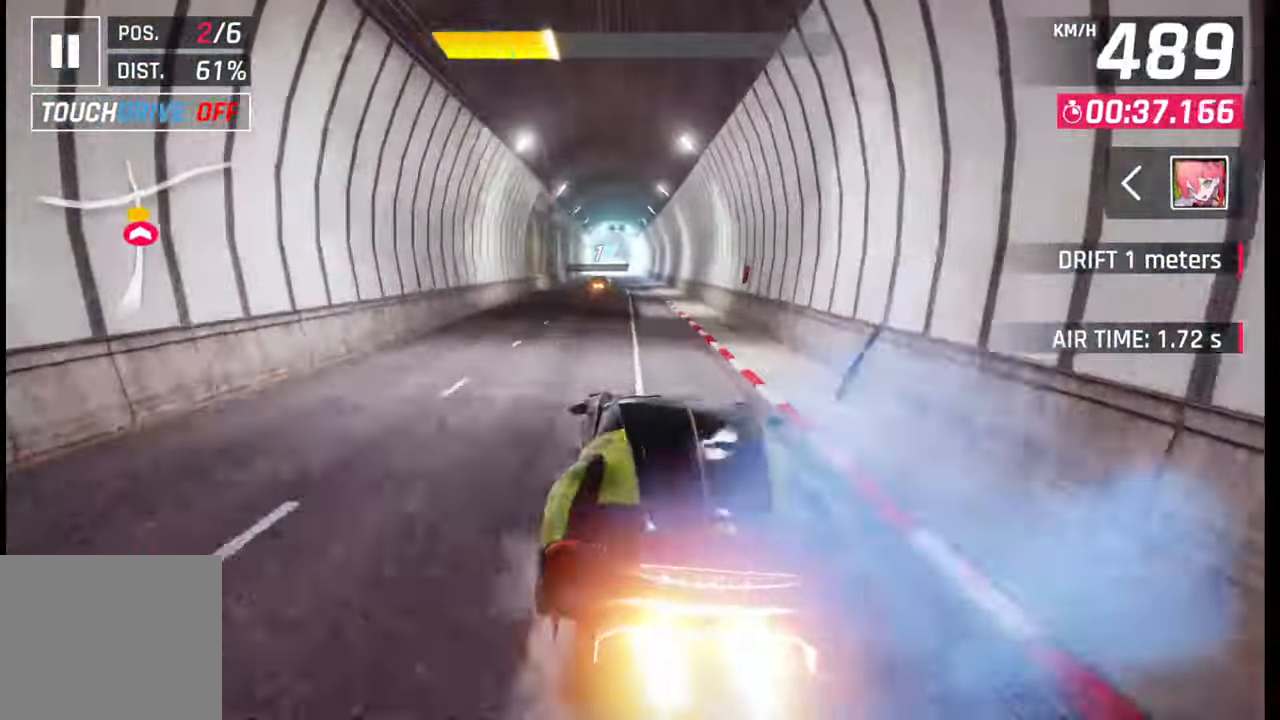
{"buttons": [], "left_stick": "down-left", "right_stick": "center", "events": [[17, "CROSS", "down"], [17, "SQUARE", "up"], [33, "CROSS", "up"], [267, "left_stick", "down-left"], [317, "SQUARE", "down"], [350, "CROSS", "down"], [367, "CROSS", "up"], [367, "SQUARE", "up"]]}
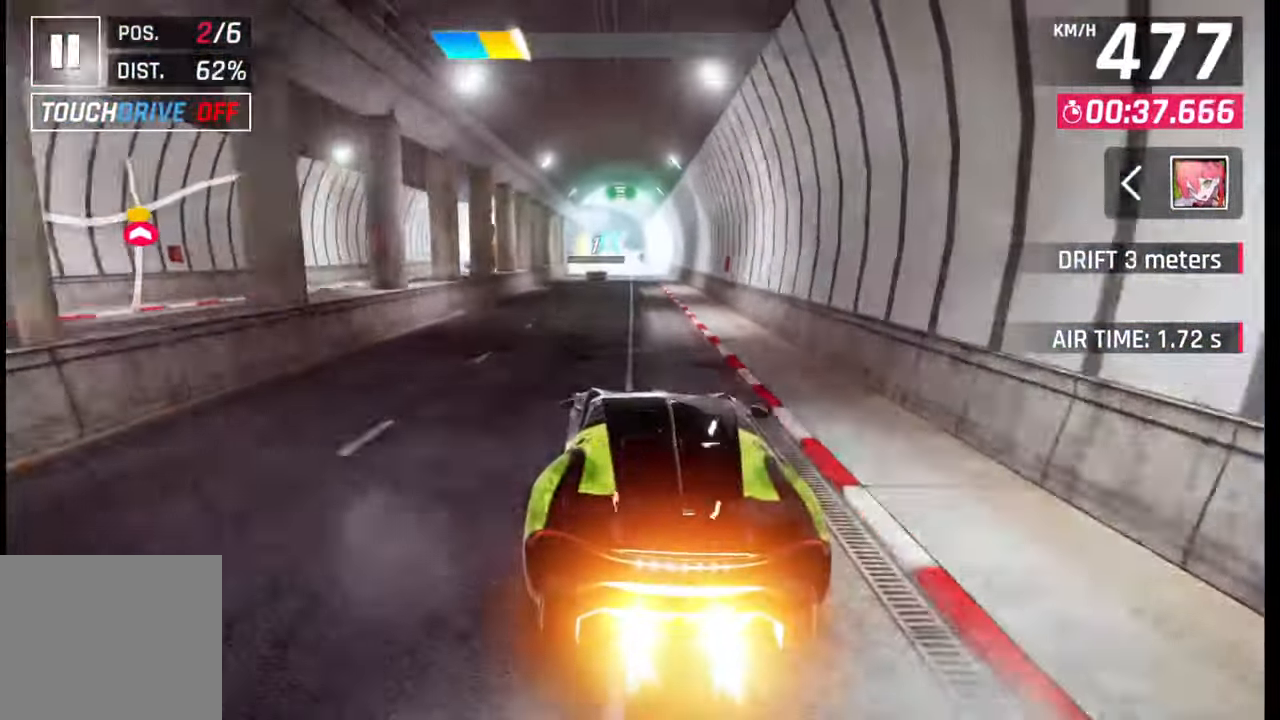
{"buttons": ["SQUARE"], "left_stick": "down-left", "right_stick": "center", "events": [[167, "SQUARE", "down"], [183, "CROSS", "down"], [183, "SQUARE", "up"], [217, "CROSS", "up"], [500, "SQUARE", "down"]]}
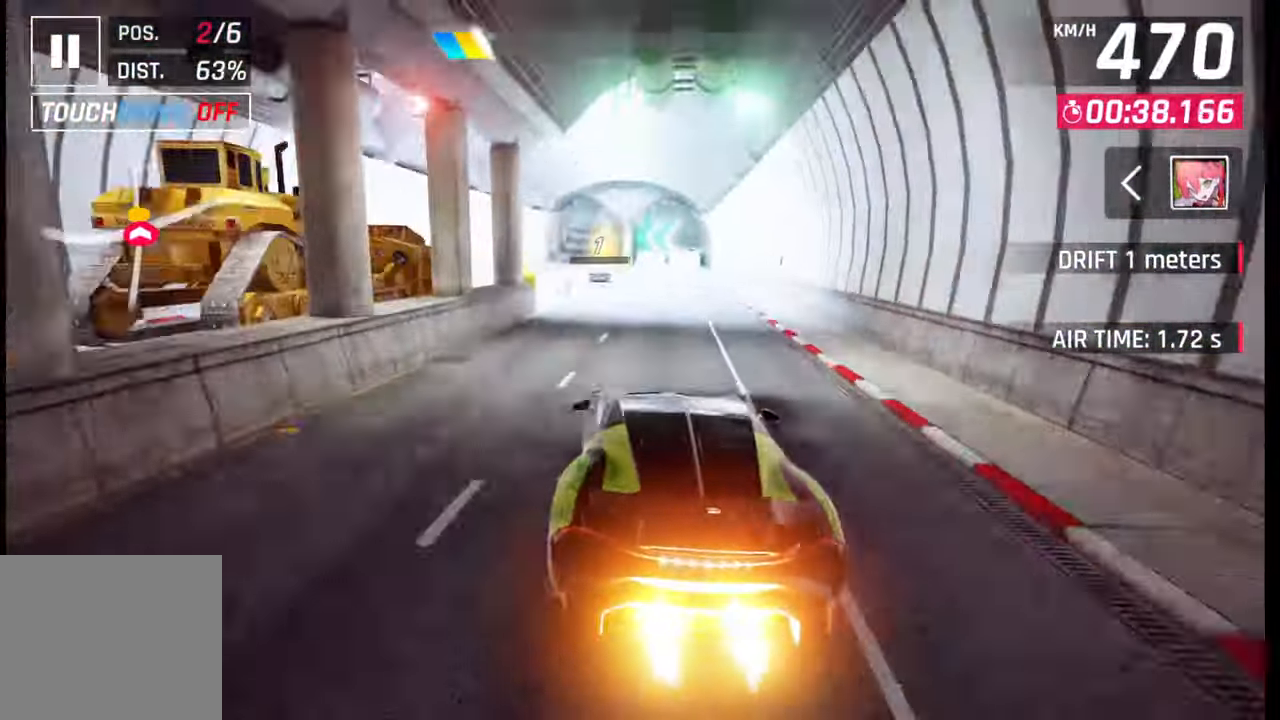
{"buttons": [], "left_stick": "down-left", "right_stick": "center", "events": [[17, "CROSS", "down"], [17, "SQUARE", "up"], [50, "CROSS", "up"], [317, "SQUARE", "down"], [350, "CROSS", "down"], [350, "SQUARE", "up"], [367, "CROSS", "up"]]}
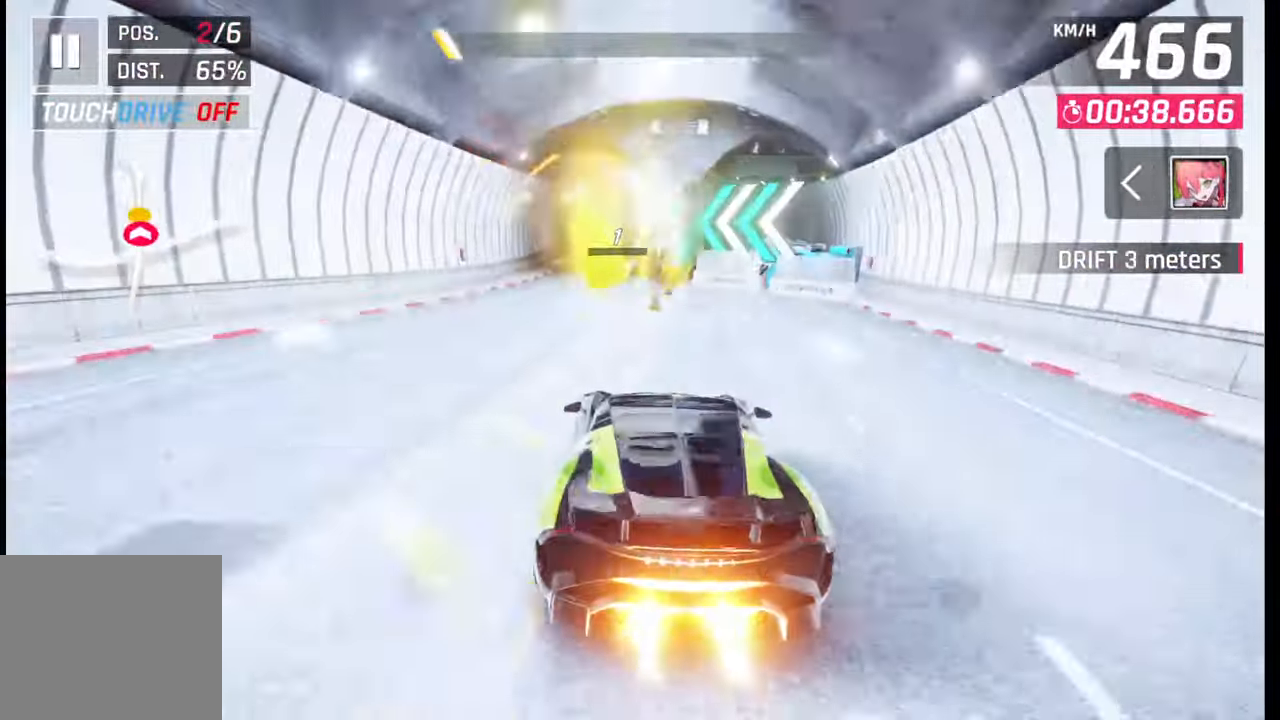
{"buttons": [], "left_stick": "down-left", "right_stick": "center", "events": [[167, "SQUARE", "down"], [200, "CROSS", "down"], [200, "SQUARE", "up"], [217, "CROSS", "up"]]}
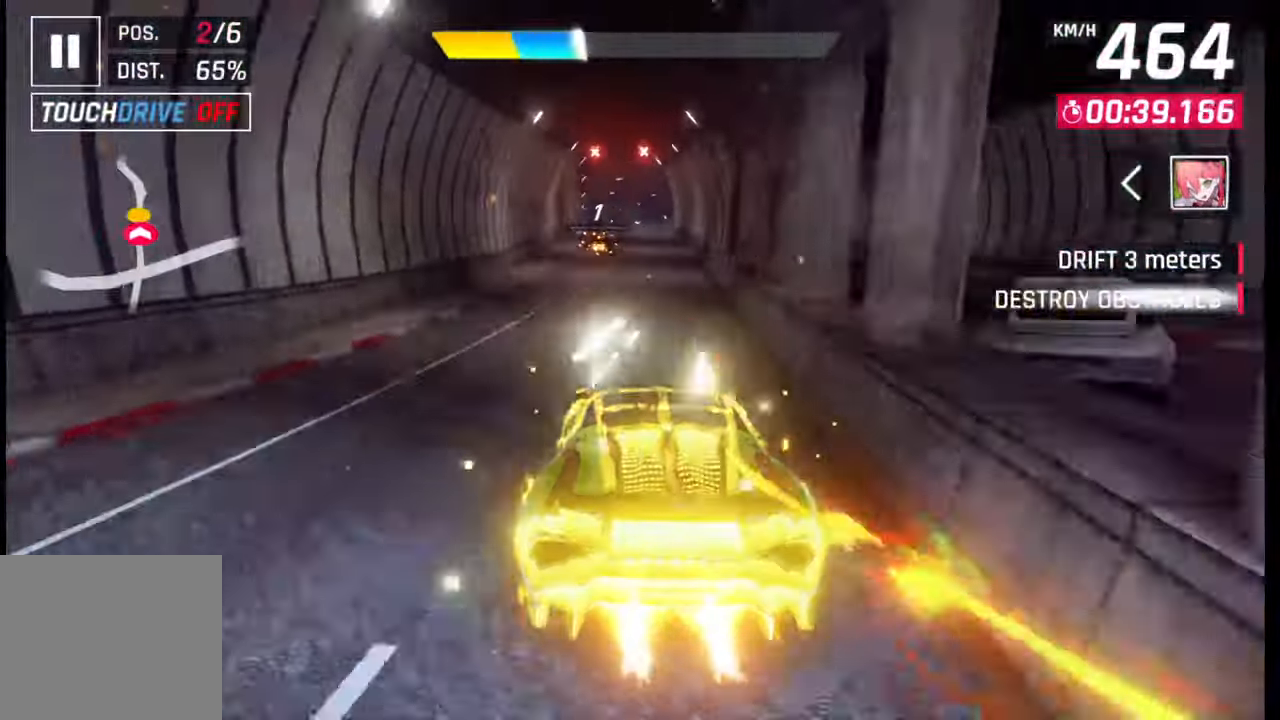
{"buttons": [], "left_stick": "down-left", "right_stick": "center", "events": [[17, "SQUARE", "down"], [33, "CROSS", "down"], [50, "SQUARE", "up"], [67, "CROSS", "up"], [367, "SQUARE", "down"], [400, "CROSS", "down"], [400, "SQUARE", "up"], [417, "CROSS", "up"]]}
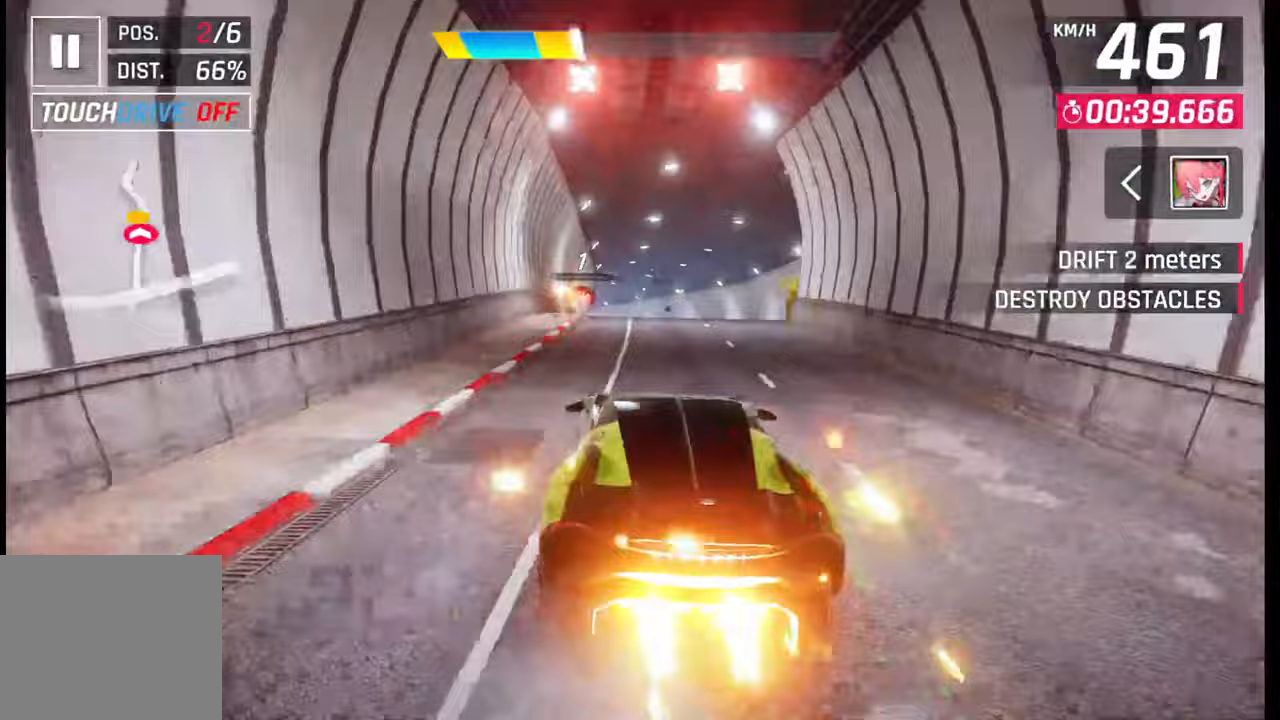
{"buttons": ["CROSS", "R1"], "left_stick": "left", "right_stick": "center", "events": [[233, "SQUARE", "down"], [250, "left_stick", "center"], [283, "SQUARE", "up"], [433, "left_stick", "left"], [450, "CROSS", "down"], [450, "R1", "down"]]}
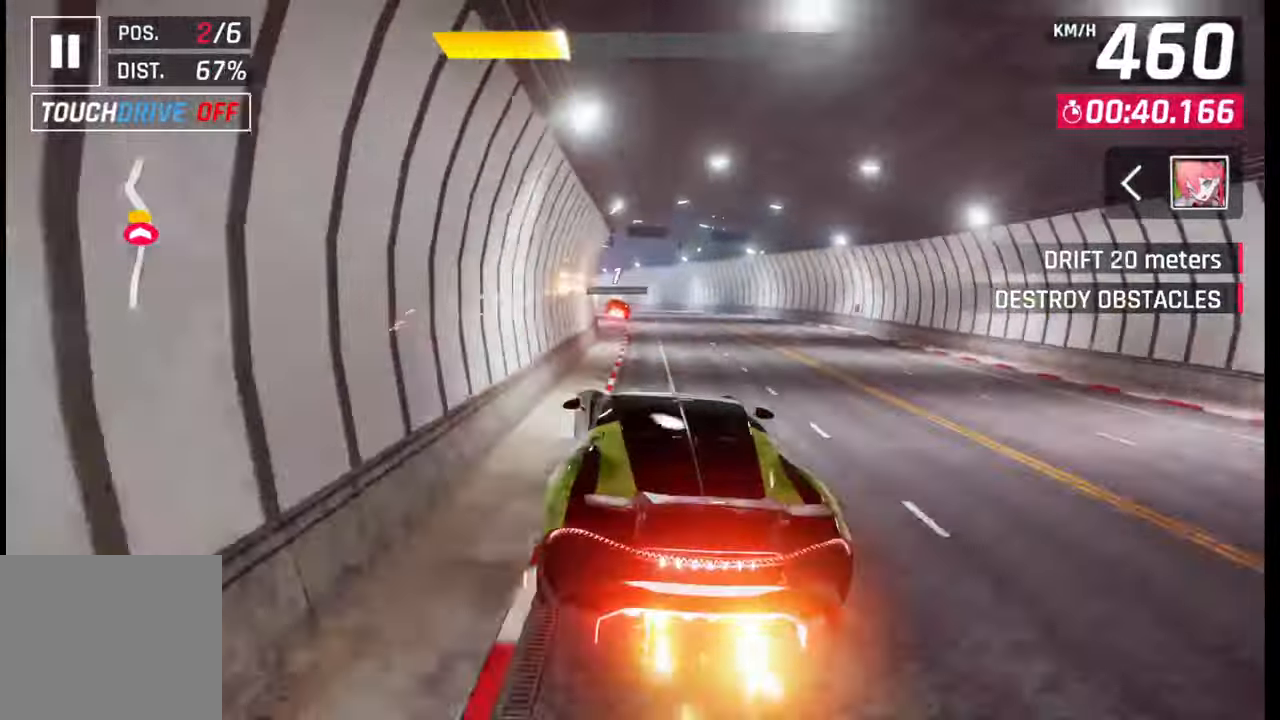
{"buttons": ["CROSS", "R1"], "left_stick": "left", "right_stick": "center", "events": [[33, "CROSS", "up"], [33, "R1", "up"], [100, "CROSS", "down"], [100, "R1", "down"], [183, "CROSS", "up"], [200, "R1", "up"], [250, "CROSS", "down"], [250, "R1", "down"], [333, "CROSS", "up"], [333, "R1", "up"], [400, "CROSS", "down"], [400, "R1", "down"]]}
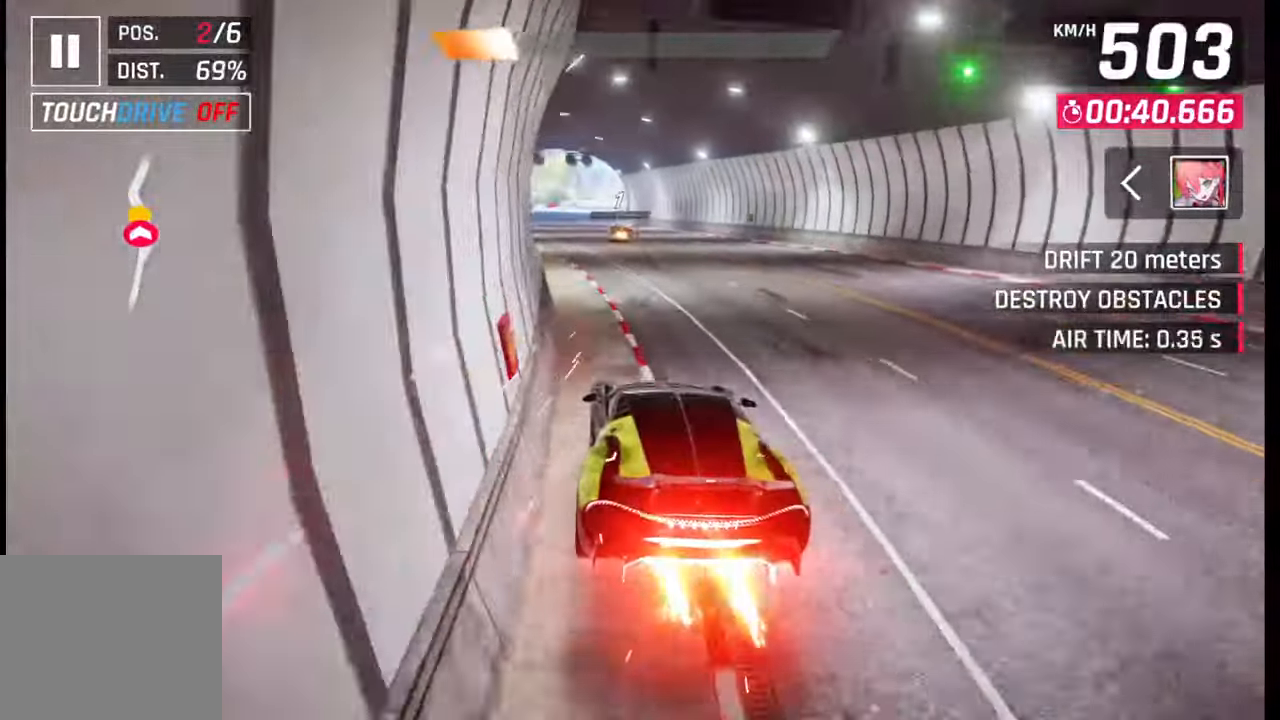
{"buttons": [], "left_stick": "right", "right_stick": "center", "events": [[17, "CROSS", "up"], [33, "R1", "up"], [167, "SQUARE", "down"], [167, "left_stick", "center"], [217, "SQUARE", "up"], [450, "left_stick", "right"]]}
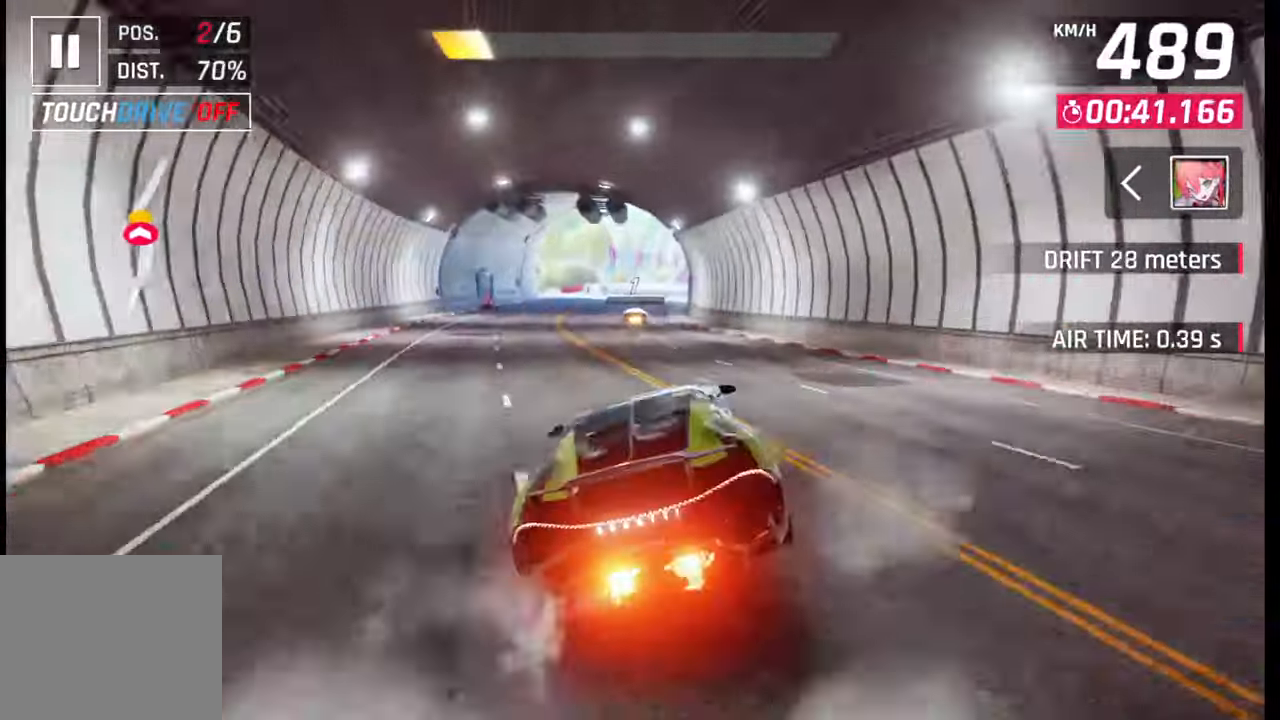
{"buttons": ["SQUARE"], "left_stick": "right", "right_stick": "center", "events": [[17, "left_stick", "center"], [233, "CROSS", "down"], [250, "left_stick", "right"], [300, "CROSS", "up"], [500, "SQUARE", "down"]]}
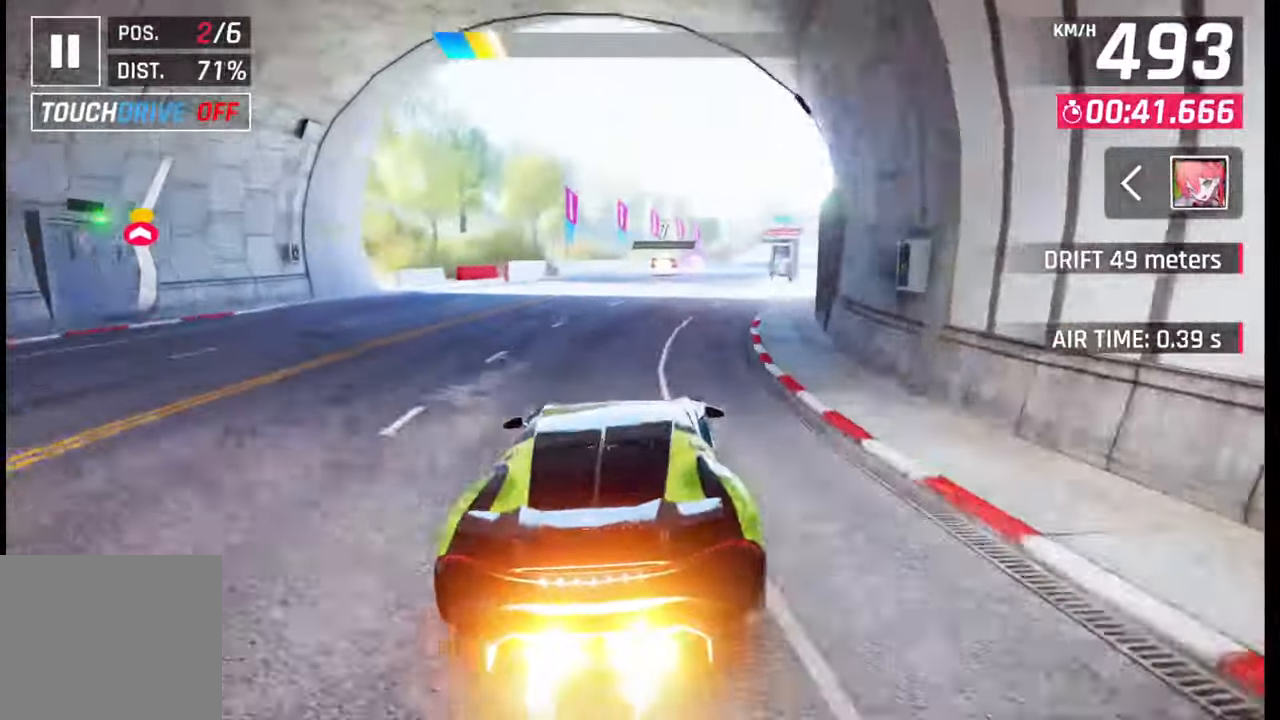
{"buttons": [], "left_stick": "right", "right_stick": "center", "events": [[33, "CROSS", "down"], [33, "SQUARE", "up"], [50, "CROSS", "up"], [350, "SQUARE", "down"], [367, "CROSS", "down"], [367, "SQUARE", "up"], [383, "CROSS", "up"]]}
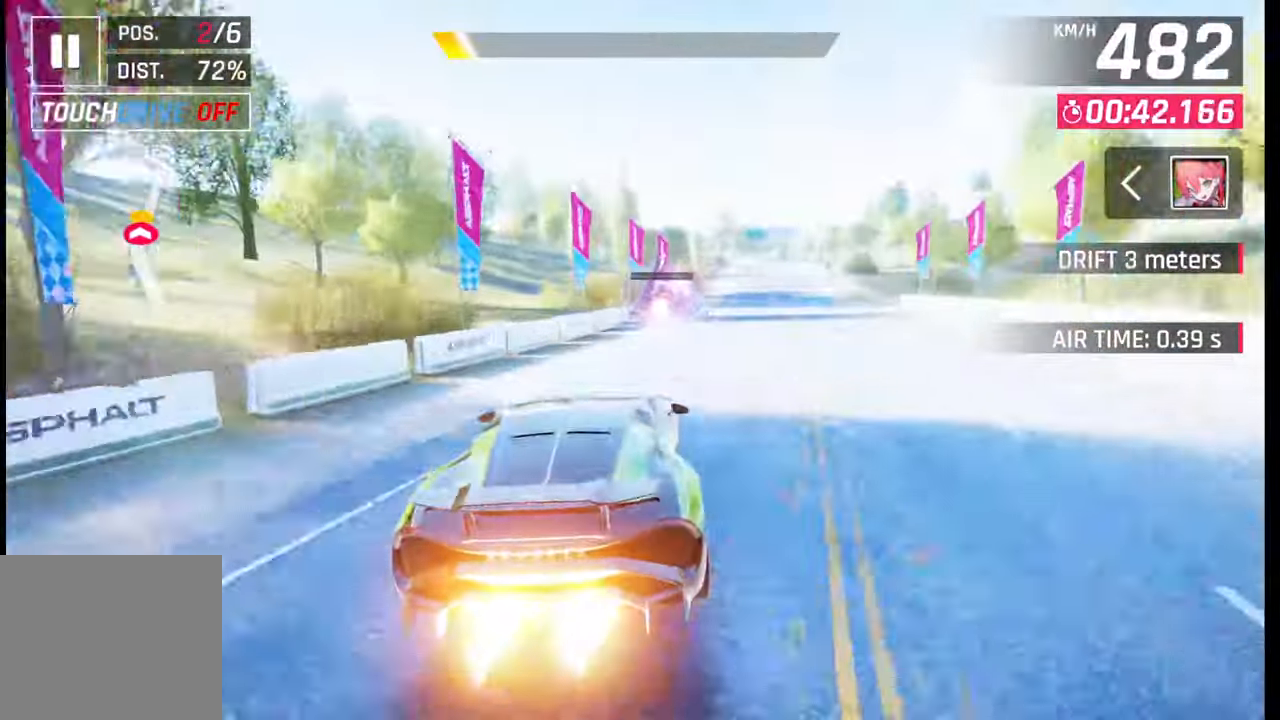
{"buttons": [], "left_stick": "right", "right_stick": "center", "events": [[183, "SQUARE", "down"], [217, "CROSS", "down"], [217, "SQUARE", "up"], [233, "CROSS", "up"], [317, "left_stick", "center"], [417, "left_stick", "right"], [433, "CROSS", "down"], [433, "R1", "down"], [483, "CROSS", "up"], [500, "R1", "up"]]}
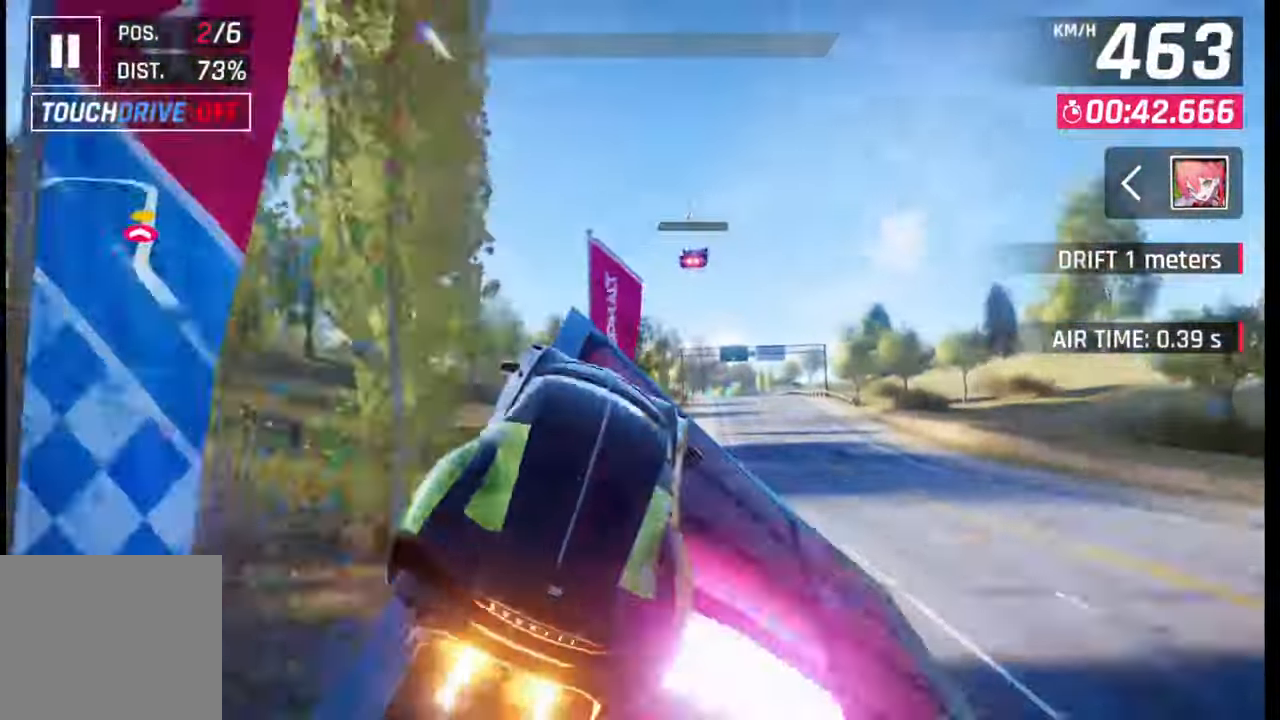
{"buttons": [], "left_stick": "right", "right_stick": "center", "events": [[83, "CROSS", "down"], [83, "R1", "down"], [133, "CROSS", "up"], [167, "R1", "up"], [233, "R1", "down"], [250, "CROSS", "down"], [300, "CROSS", "up"], [317, "R1", "up"], [400, "CROSS", "down"], [400, "R1", "down"], [483, "CROSS", "up"], [483, "R1", "up"]]}
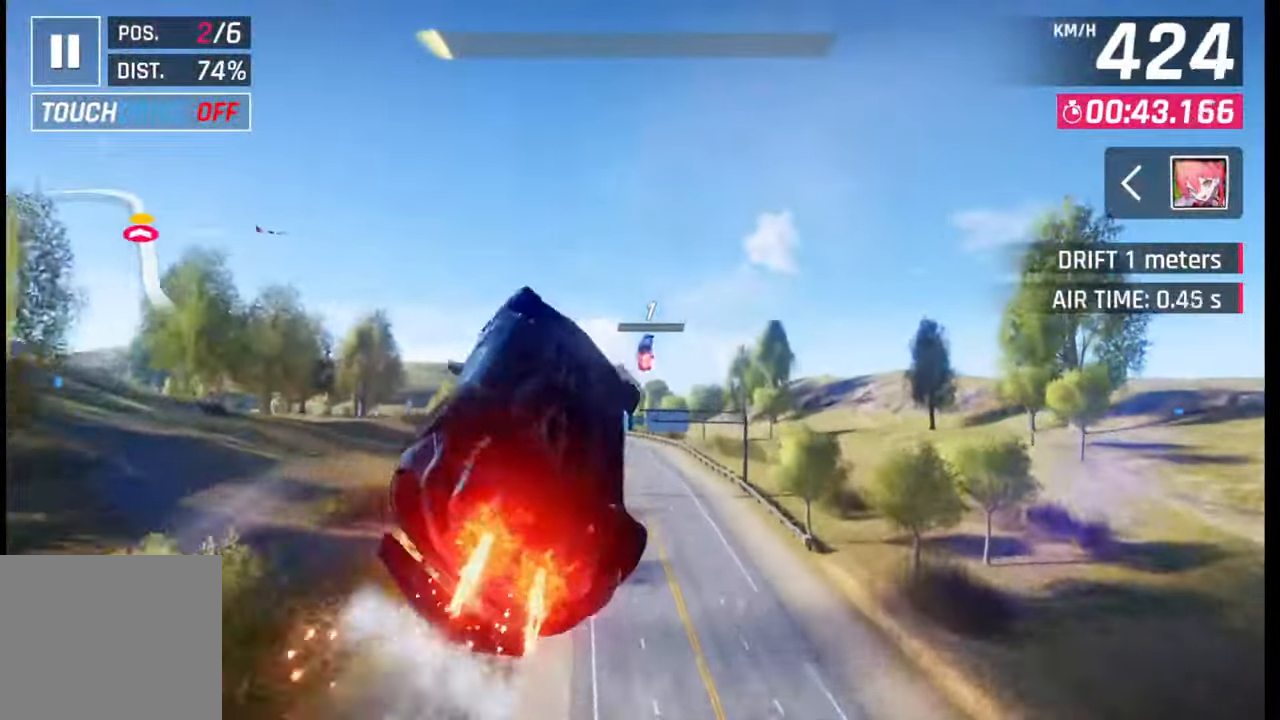
{"buttons": [], "left_stick": "left", "right_stick": "center", "events": [[67, "CROSS", "down"], [67, "R1", "down"], [150, "CROSS", "up"], [150, "R1", "up"], [183, "left_stick", "center"], [217, "R1", "down"], [233, "CROSS", "down"], [300, "CROSS", "up"], [317, "R1", "up"], [333, "left_stick", "left"], [367, "R1", "down"], [400, "CROSS", "down"], [467, "CROSS", "up"], [483, "R1", "up"]]}
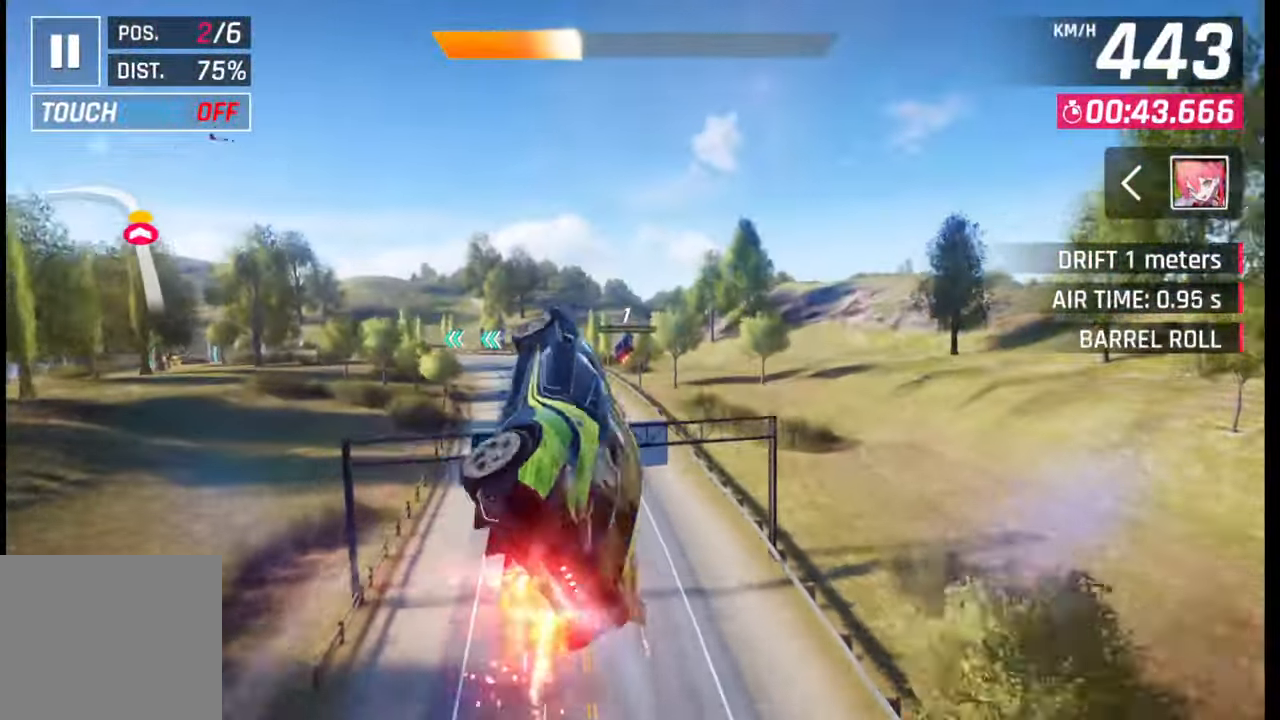
{"buttons": ["SQUARE"], "left_stick": "center", "right_stick": "center", "events": [[33, "R1", "down"], [50, "CROSS", "down"], [133, "CROSS", "up"], [133, "R1", "up"], [200, "CROSS", "down"], [200, "R1", "down"], [317, "CROSS", "up"], [333, "R1", "up"], [367, "left_stick", "center"], [450, "SQUARE", "down"]]}
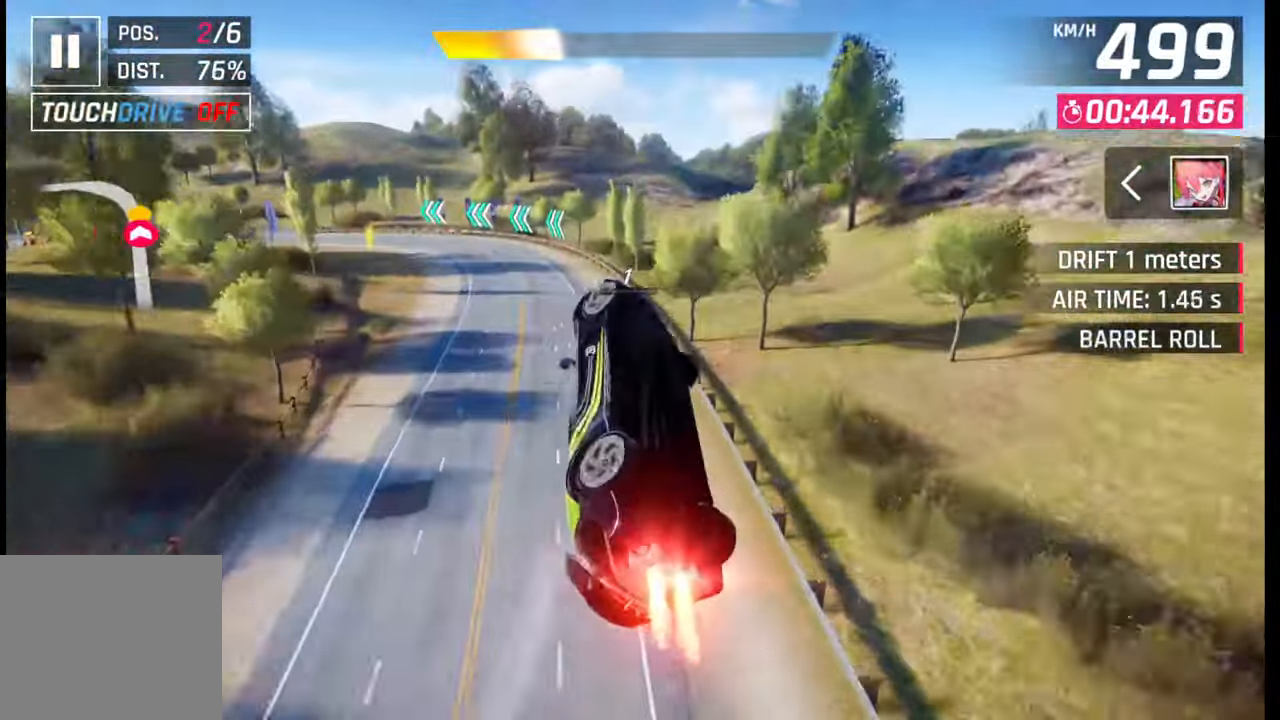
{"buttons": [], "left_stick": "left", "right_stick": "center", "events": [[33, "SQUARE", "up"], [150, "left_stick", "left"], [333, "CROSS", "down"], [433, "CROSS", "up"]]}
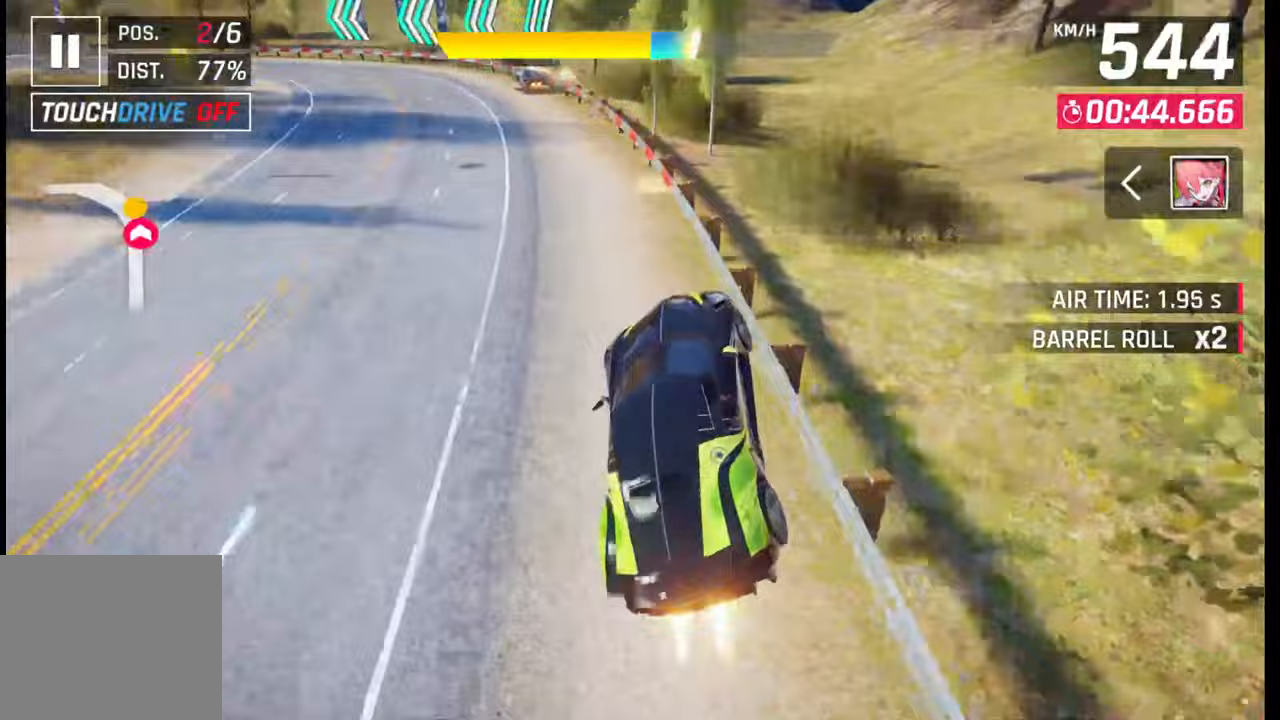
{"buttons": [], "left_stick": "center", "right_stick": "center", "events": [[150, "left_stick", "center"], [200, "SQUARE", "down"], [233, "SQUARE", "up"]]}
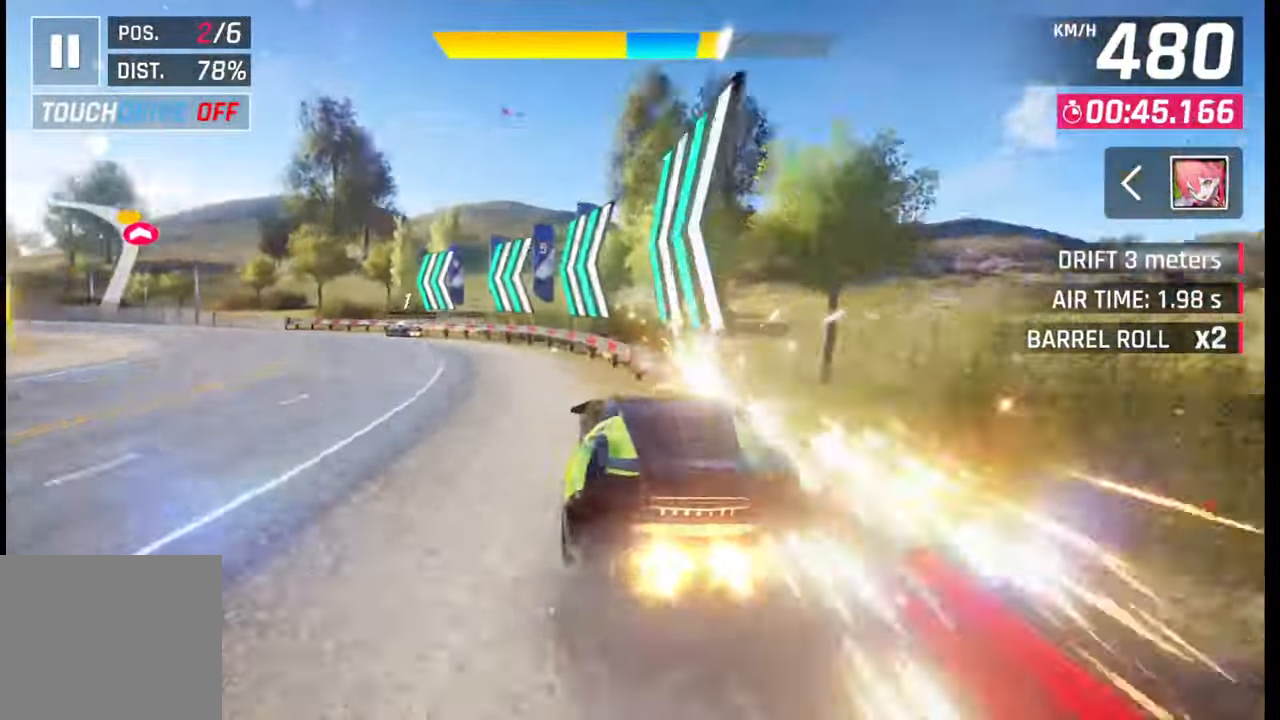
{"buttons": [], "left_stick": "left", "right_stick": "center", "events": [[417, "CROSS", "down"], [433, "left_stick", "left"], [500, "CROSS", "up"]]}